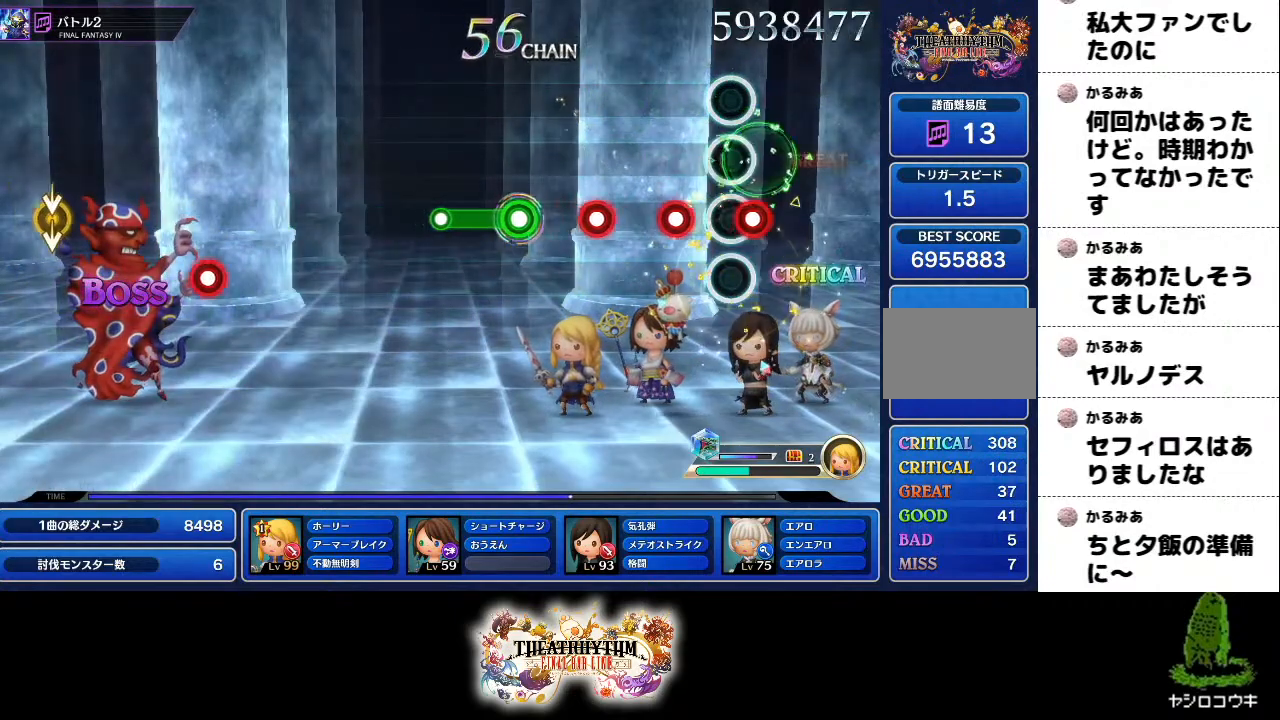
Gameplay with a controller (PlayStation layout); each line is a JSON object with the inputs held at the frame after it. "events" lists button and stick changes between this image and that frame as [ms after this image, input, new state], when the widget could be followed in between. Not read: L1 L3 R1 R3.
{"buttons": ["R2"], "left_stick": "center", "right_stick": "center", "events": [[34, "L2", "down"], [167, "L2", "up"], [167, "R2", "down"], [334, "L2", "down"], [334, "R2", "up"], [451, "L2", "up"], [501, "R2", "down"]]}
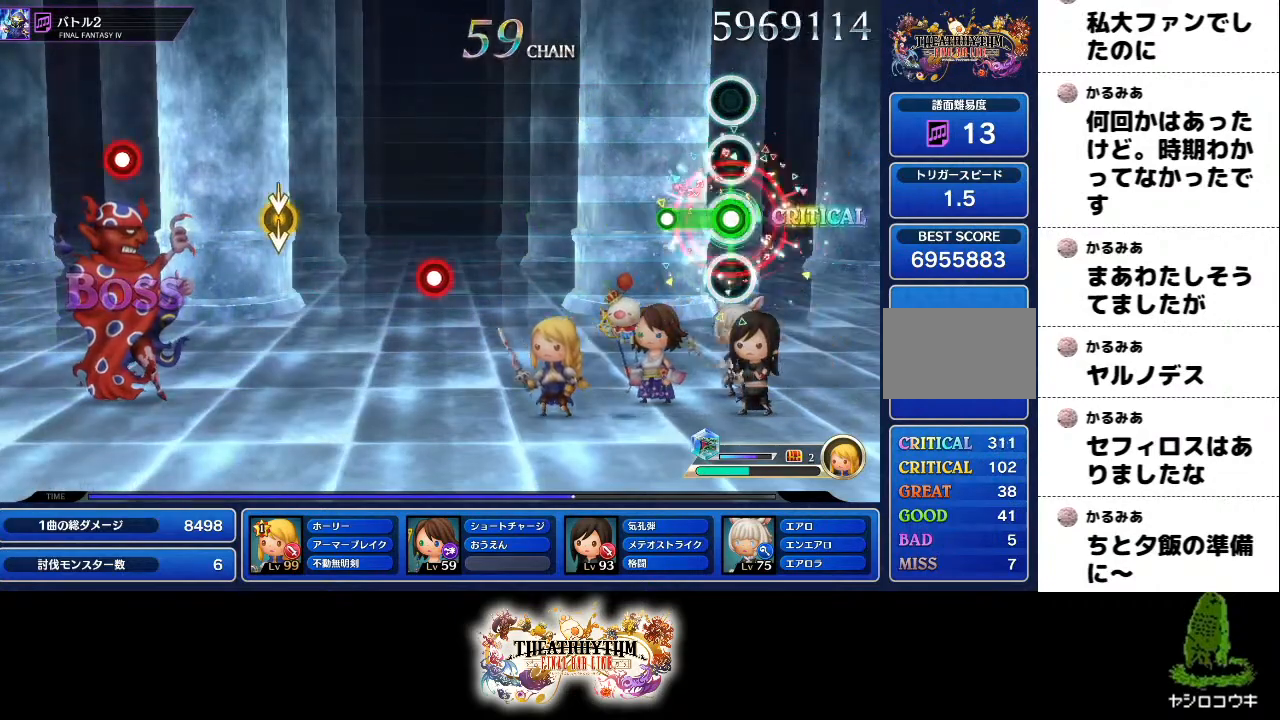
{"buttons": [], "left_stick": "center", "right_stick": "center", "events": [[100, "L2", "down"], [133, "R2", "up"], [300, "L2", "up"]]}
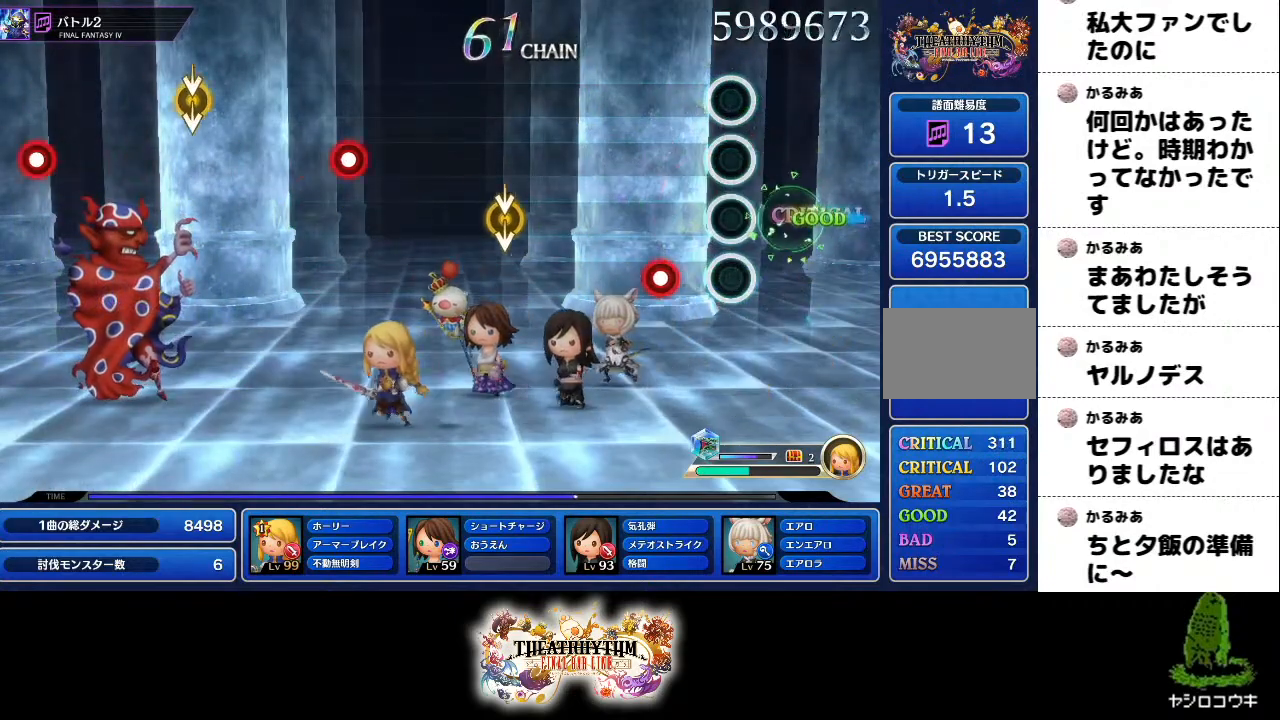
{"buttons": [], "left_stick": "center", "right_stick": "center", "events": [[184, "R2", "down"], [317, "R2", "up"]]}
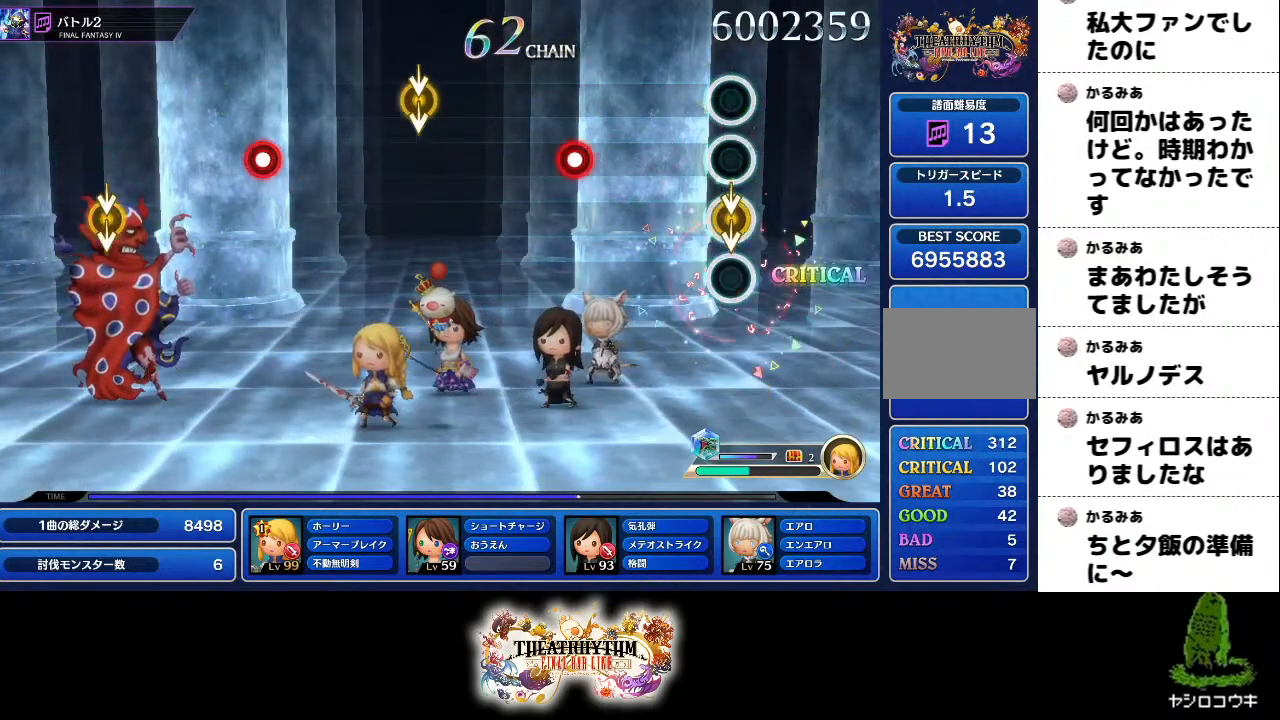
{"buttons": ["R2"], "left_stick": "center", "right_stick": "center"}
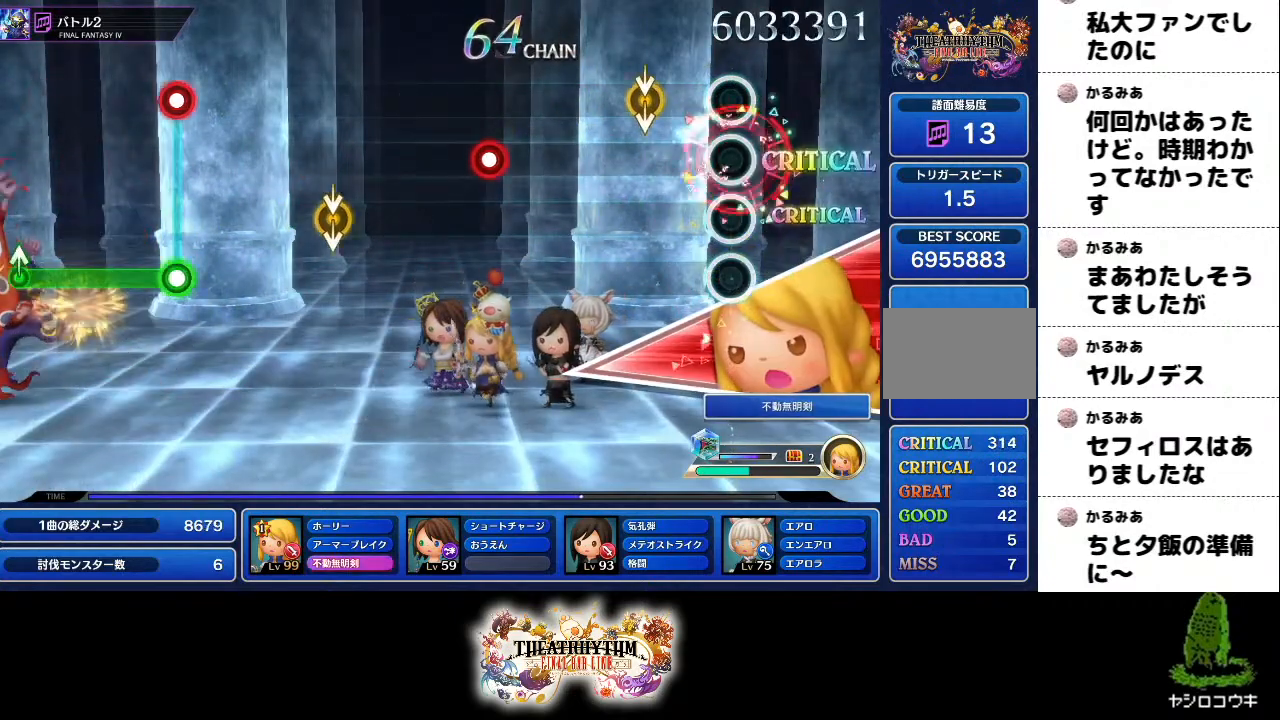
{"buttons": [], "left_stick": "center", "right_stick": "center", "events": [[17, "R2", "up"], [200, "right_stick", "down"], [301, "right_stick", "center"]]}
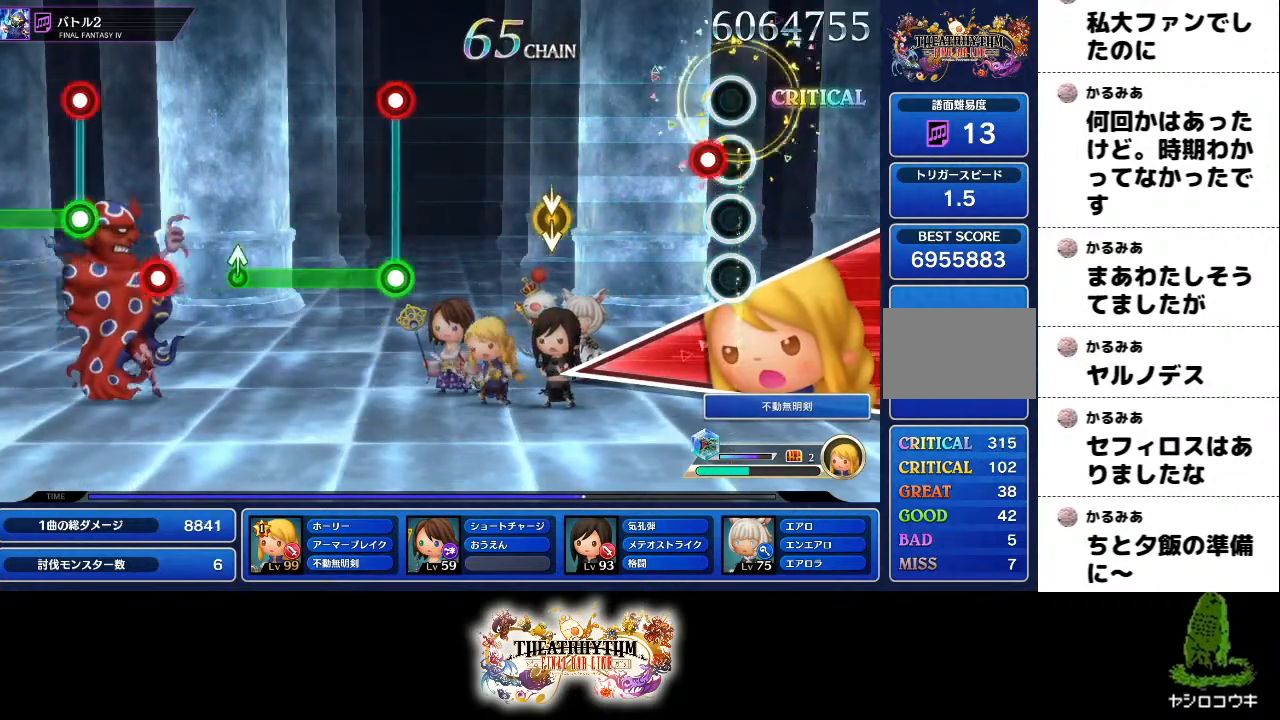
{"buttons": [], "left_stick": "center", "right_stick": "up", "events": [[100, "R2", "down"], [217, "R2", "up"], [501, "right_stick", "up"]]}
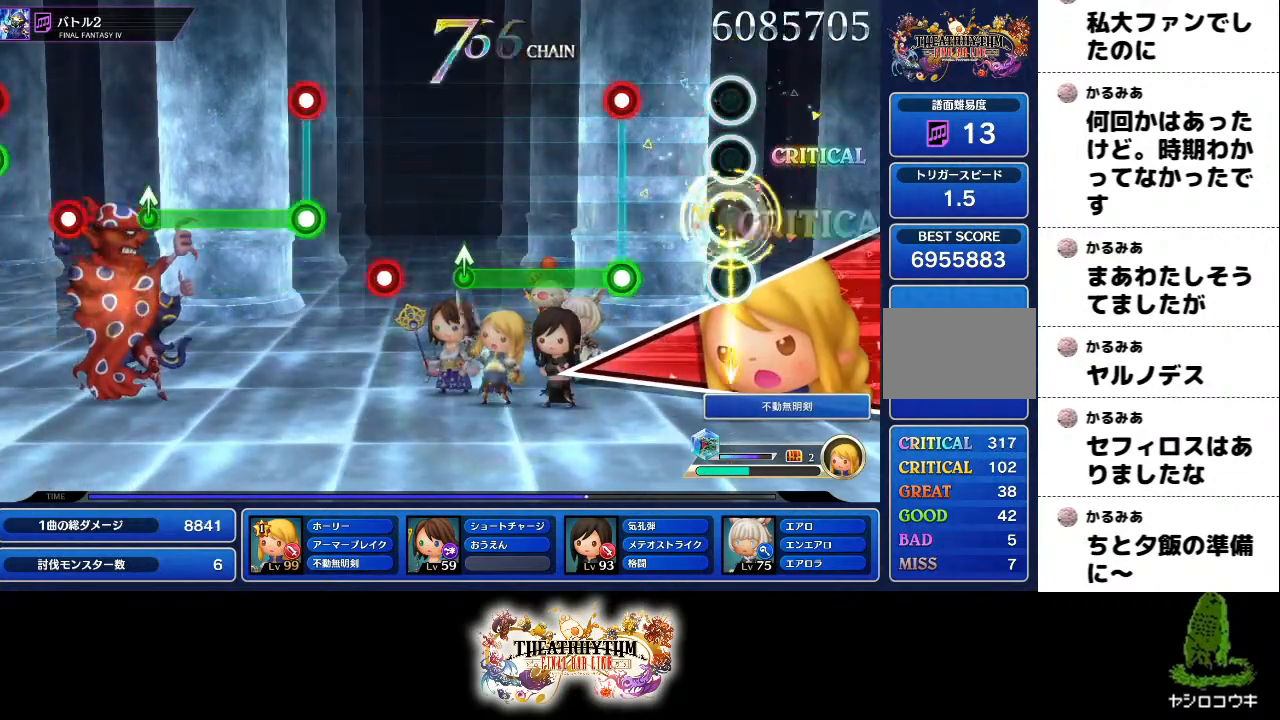
{"buttons": [], "left_stick": "center", "right_stick": "center", "events": [[16, "right_stick", "center"], [267, "L2", "down"], [450, "L2", "up"]]}
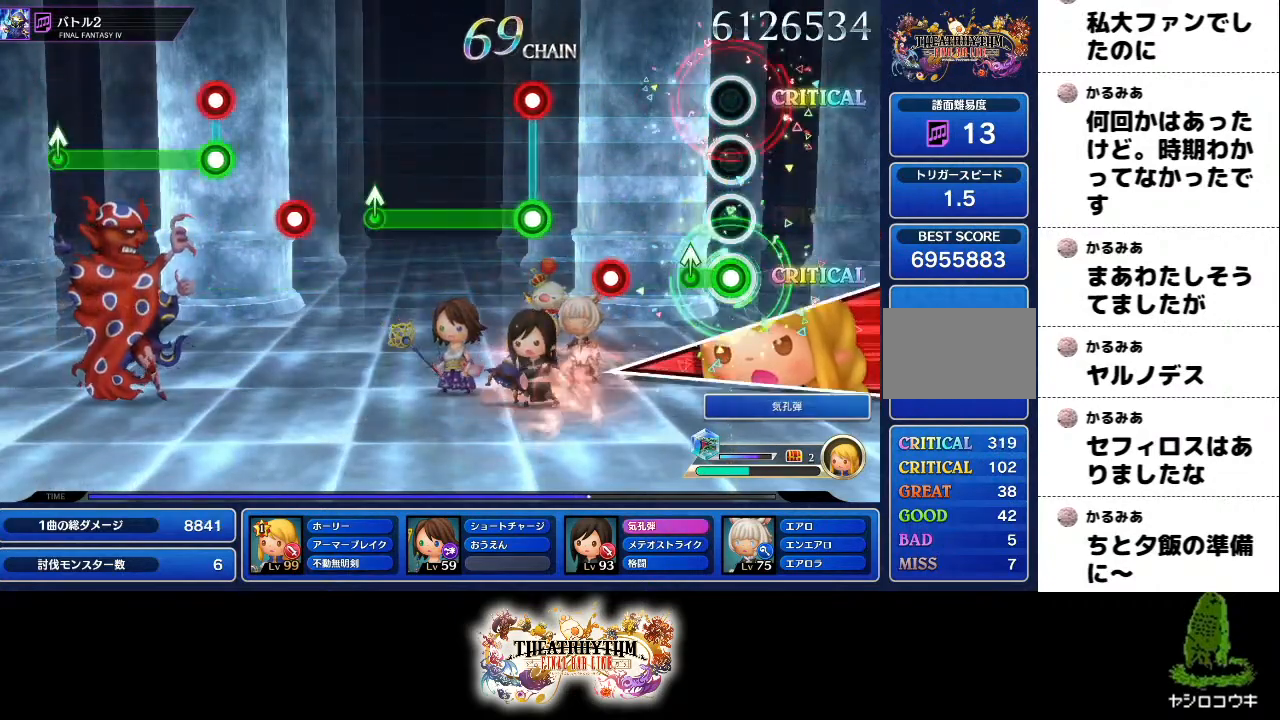
{"buttons": ["R2"], "left_stick": "center", "right_stick": "center"}
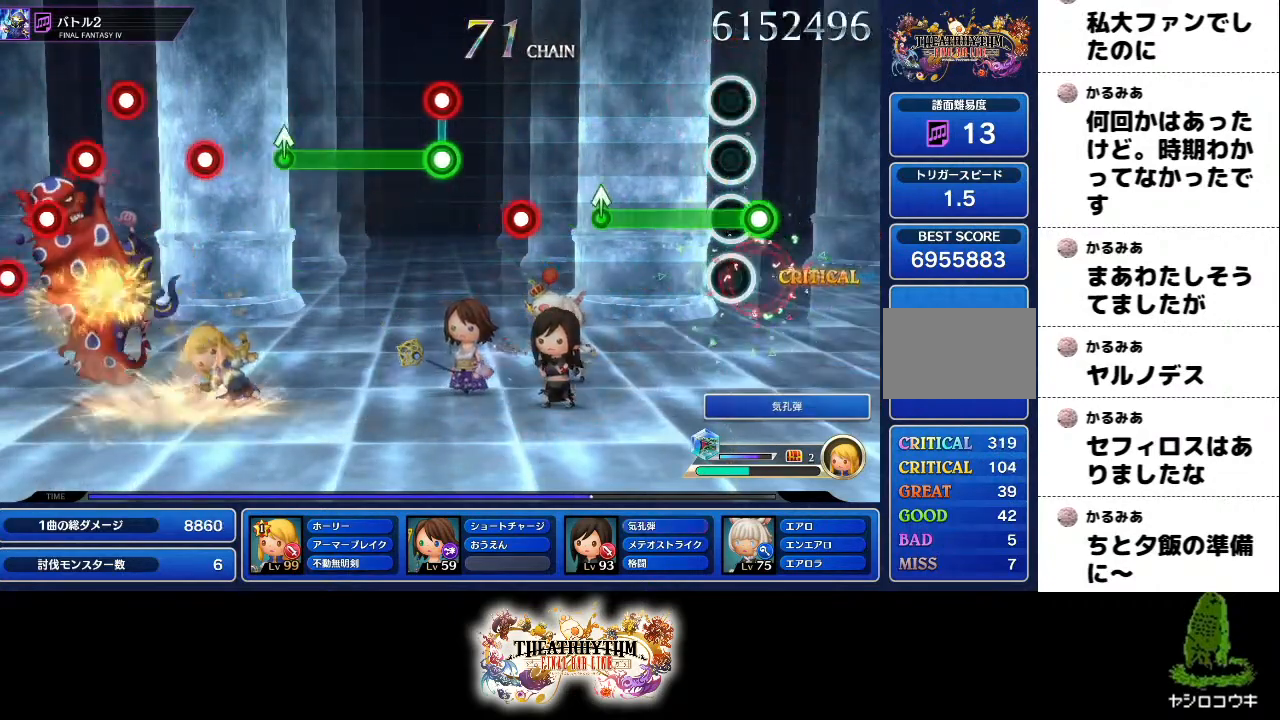
{"buttons": [], "left_stick": "center", "right_stick": "center"}